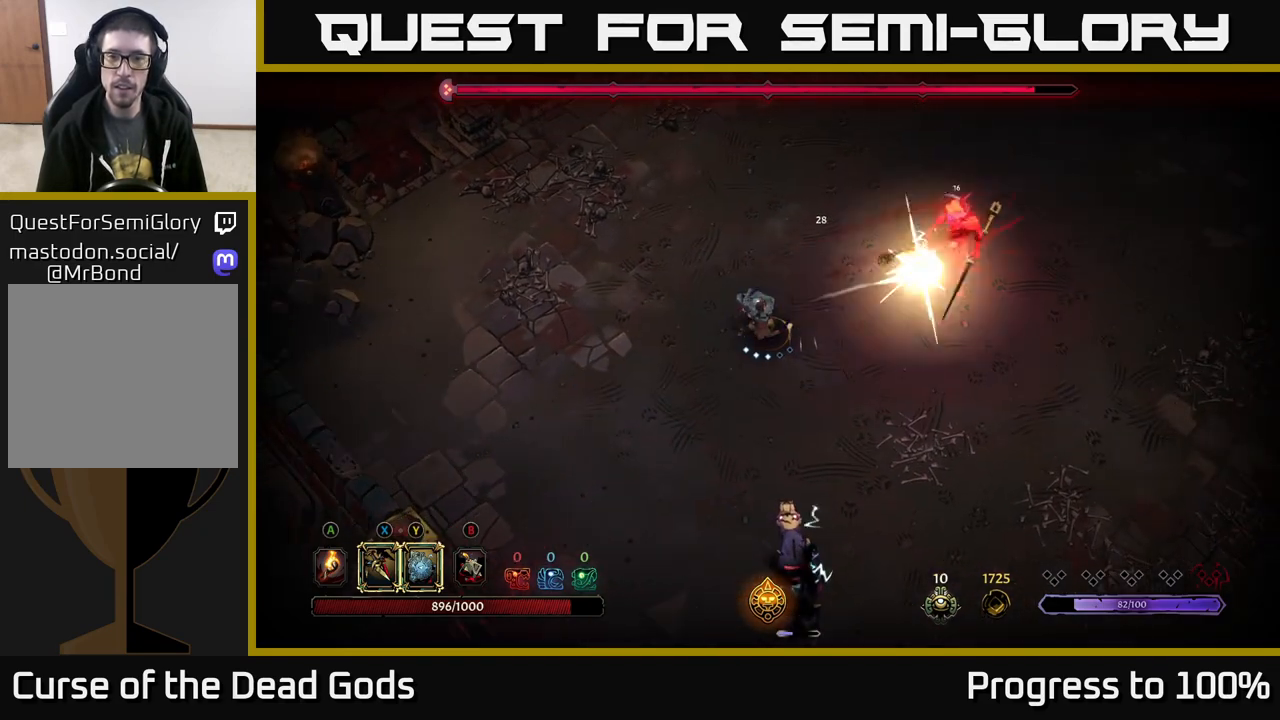
Gameplay with a controller (Xbox layout); each line is a JSON object with the inputs held at the frame after it. "events" lists button and stick changes between this image and that frame as [ms after this image, input, new state], when the widget could be followed in between.
{"buttons": [], "left_stick": "up-right", "right_stick": "center", "events": [[17, "X", "up"], [167, "X", "down"], [317, "X", "up"]]}
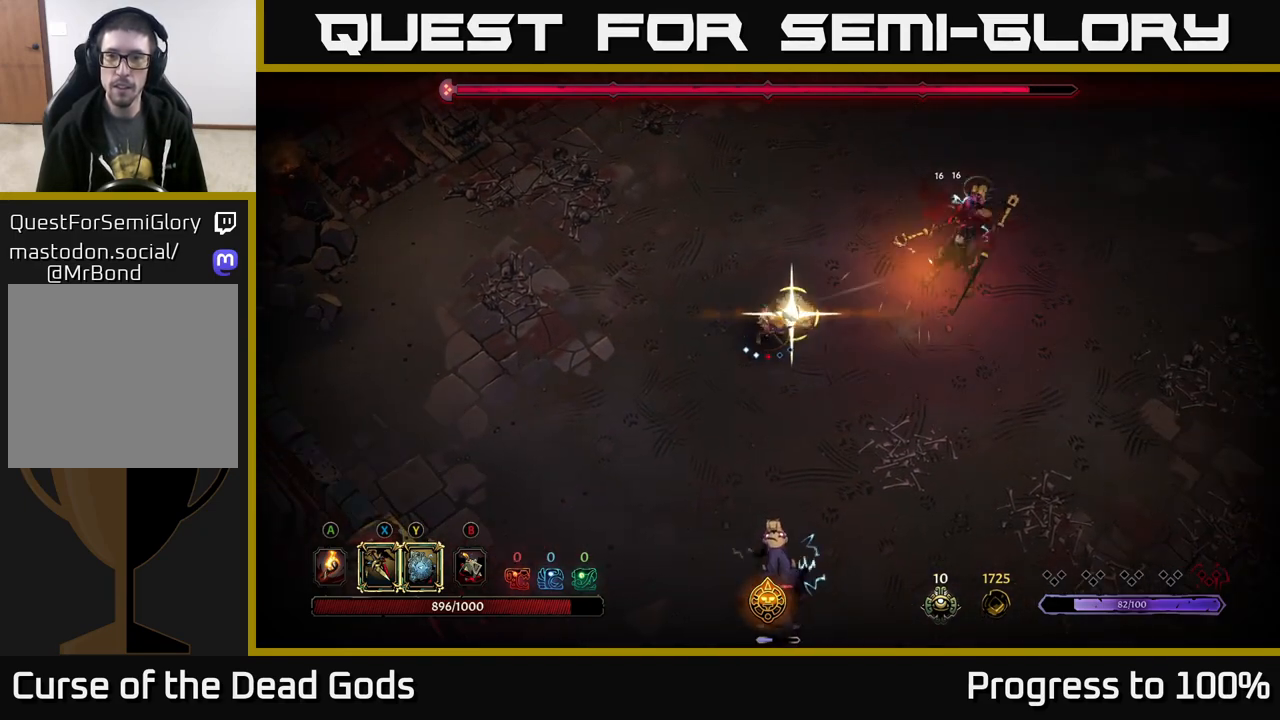
{"buttons": [], "left_stick": "down", "right_stick": "center", "events": [[383, "left_stick", "down-right"], [467, "left_stick", "down"]]}
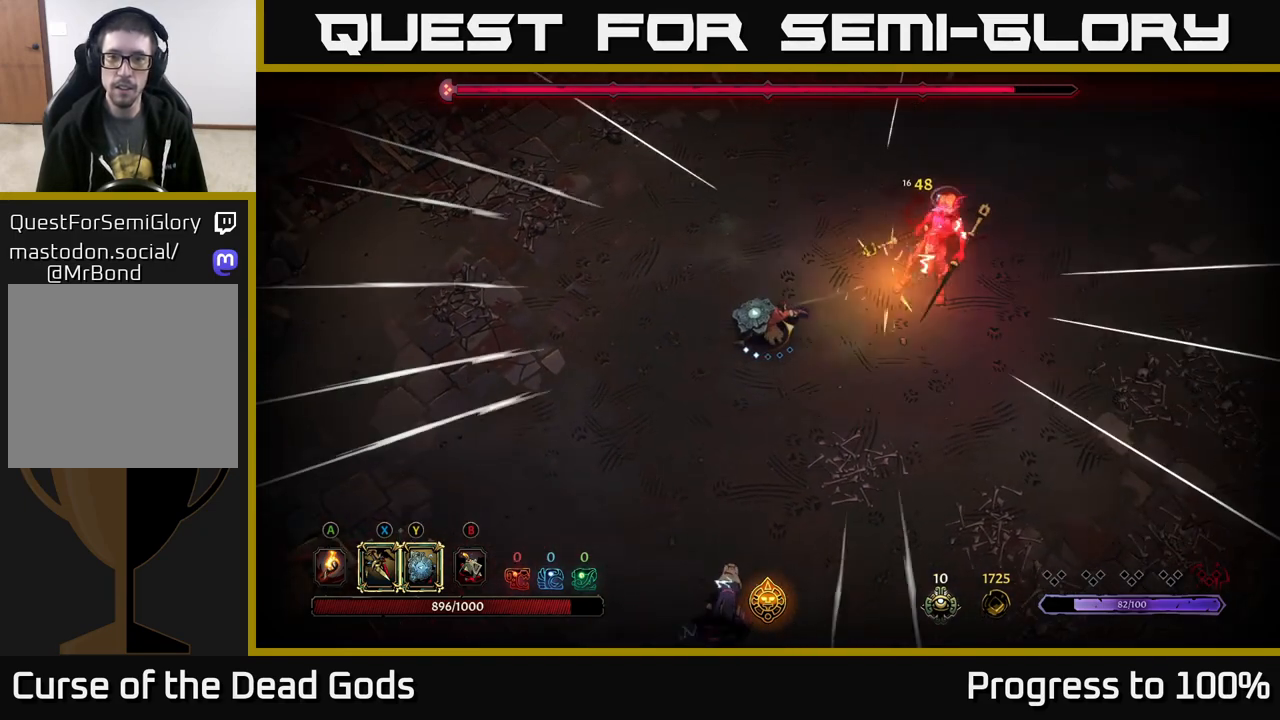
{"buttons": [], "left_stick": "down", "right_stick": "center", "events": []}
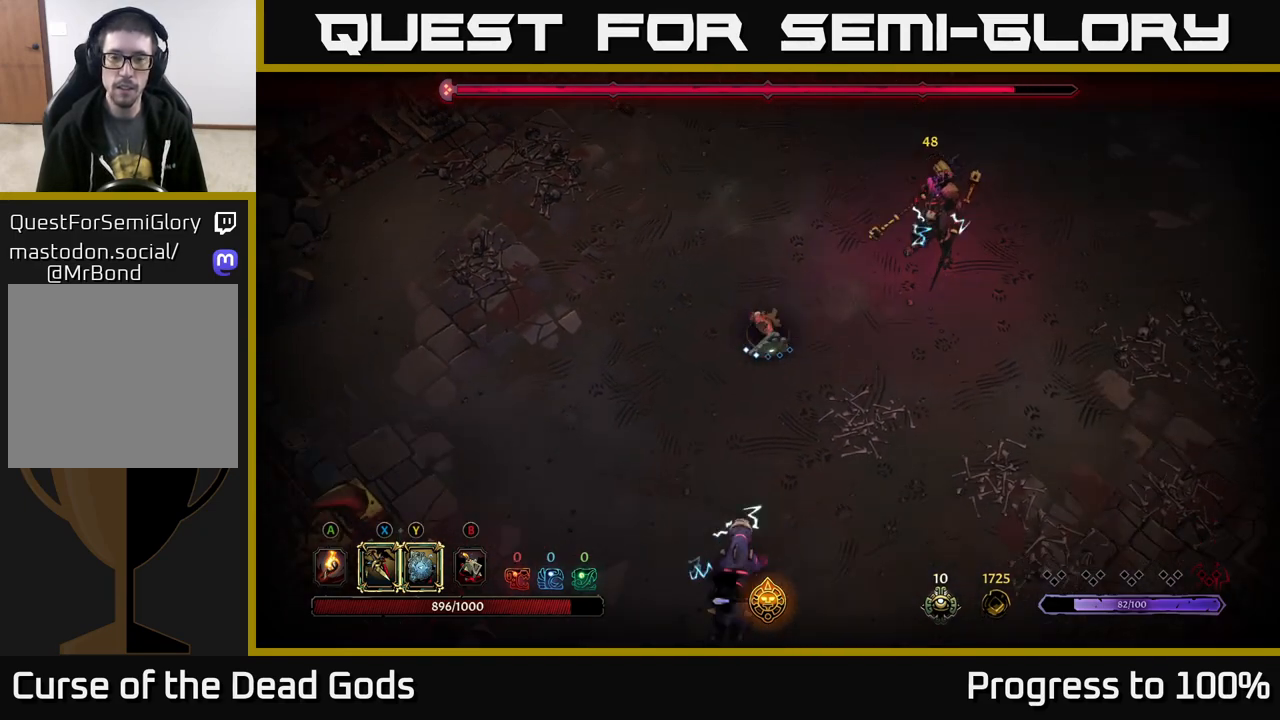
{"buttons": [], "left_stick": "down", "right_stick": "center", "events": []}
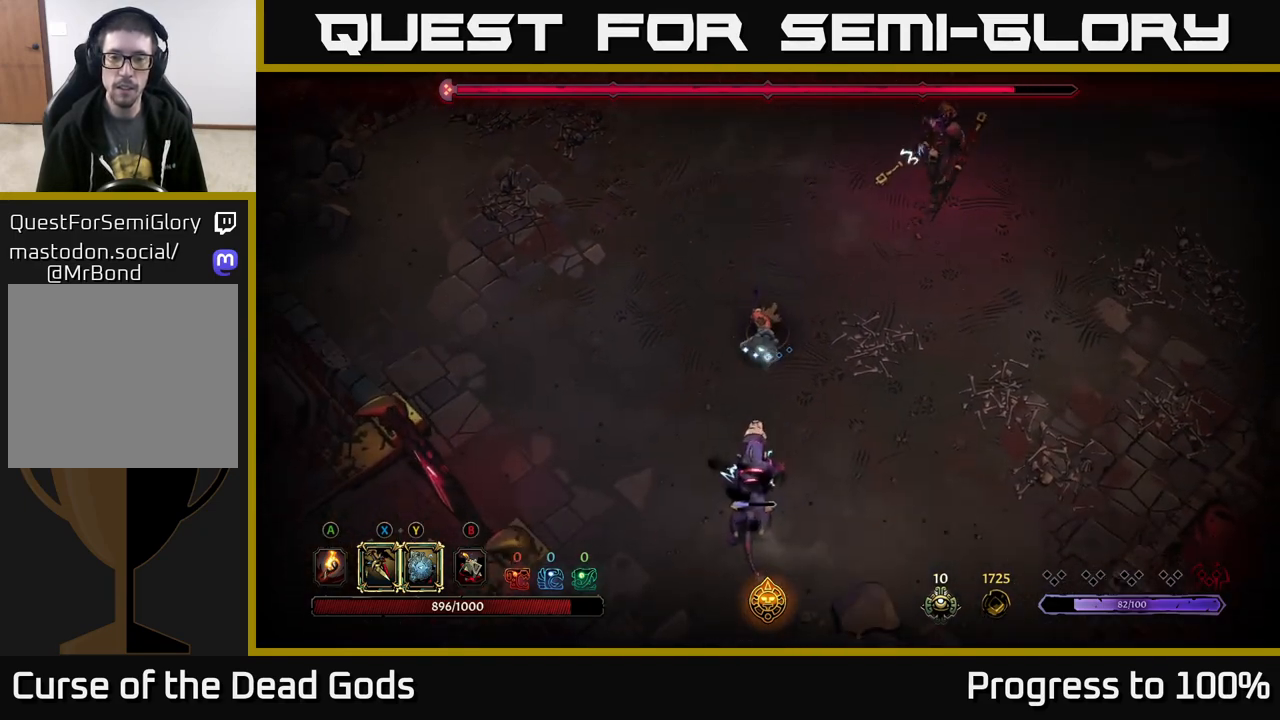
{"buttons": ["Y"], "left_stick": "down", "right_stick": "center", "events": [[267, "Y", "down"]]}
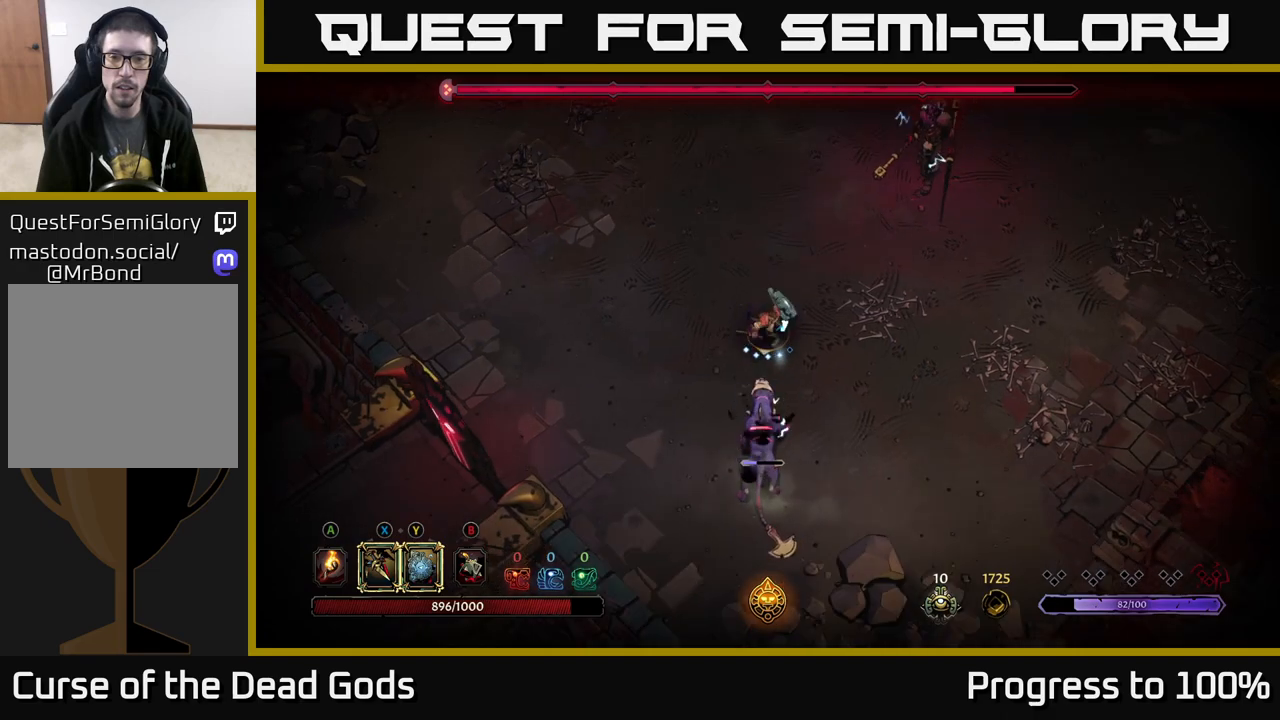
{"buttons": ["X"], "left_stick": "down", "right_stick": "center", "events": [[200, "Y", "up"], [350, "left_stick", "right"], [467, "X", "down"], [483, "left_stick", "down"]]}
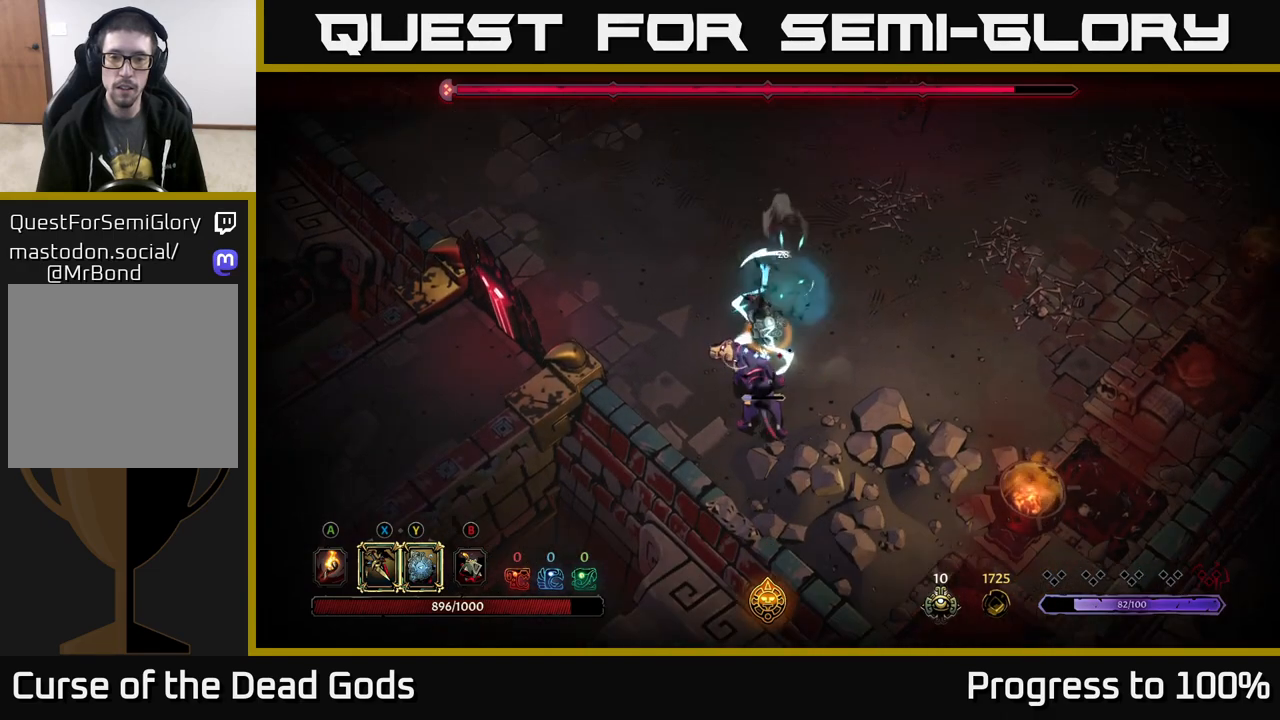
{"buttons": [], "left_stick": "down", "right_stick": "center", "events": [[100, "X", "up"], [300, "X", "down"], [433, "X", "up"]]}
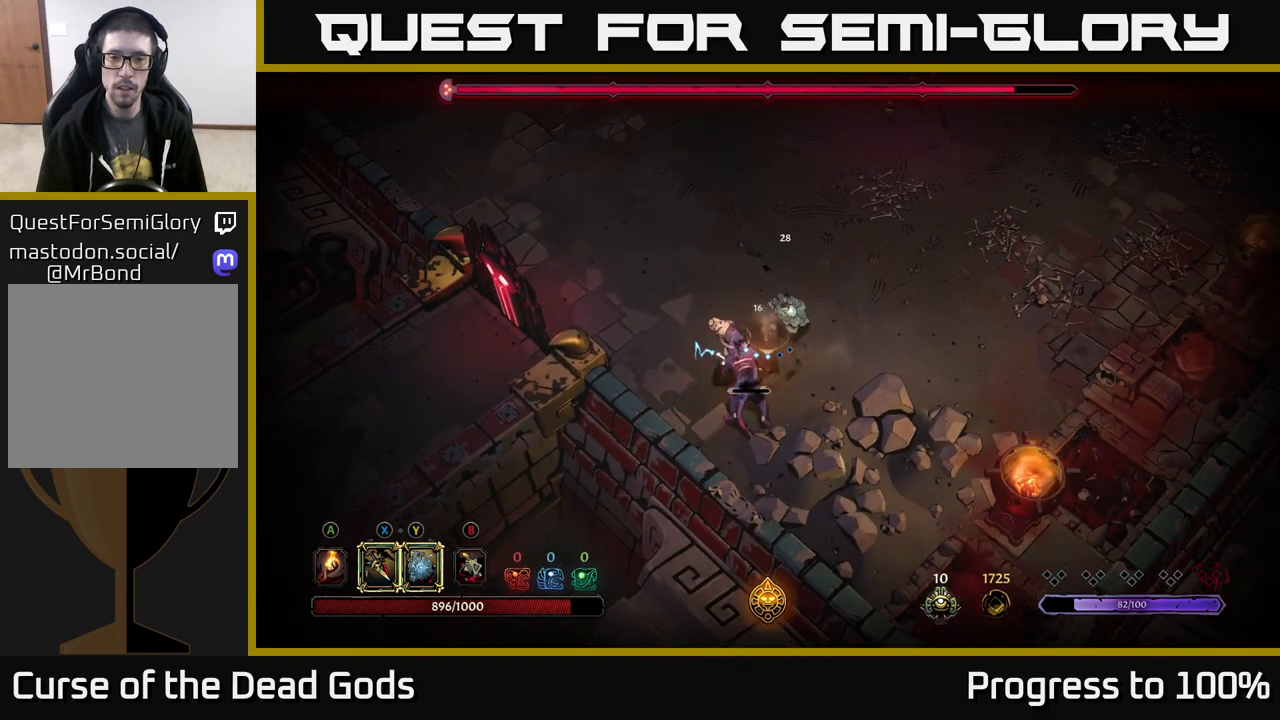
{"buttons": [], "left_stick": "center", "right_stick": "center", "events": [[233, "left_stick", "center"], [267, "X", "down"], [333, "X", "up"]]}
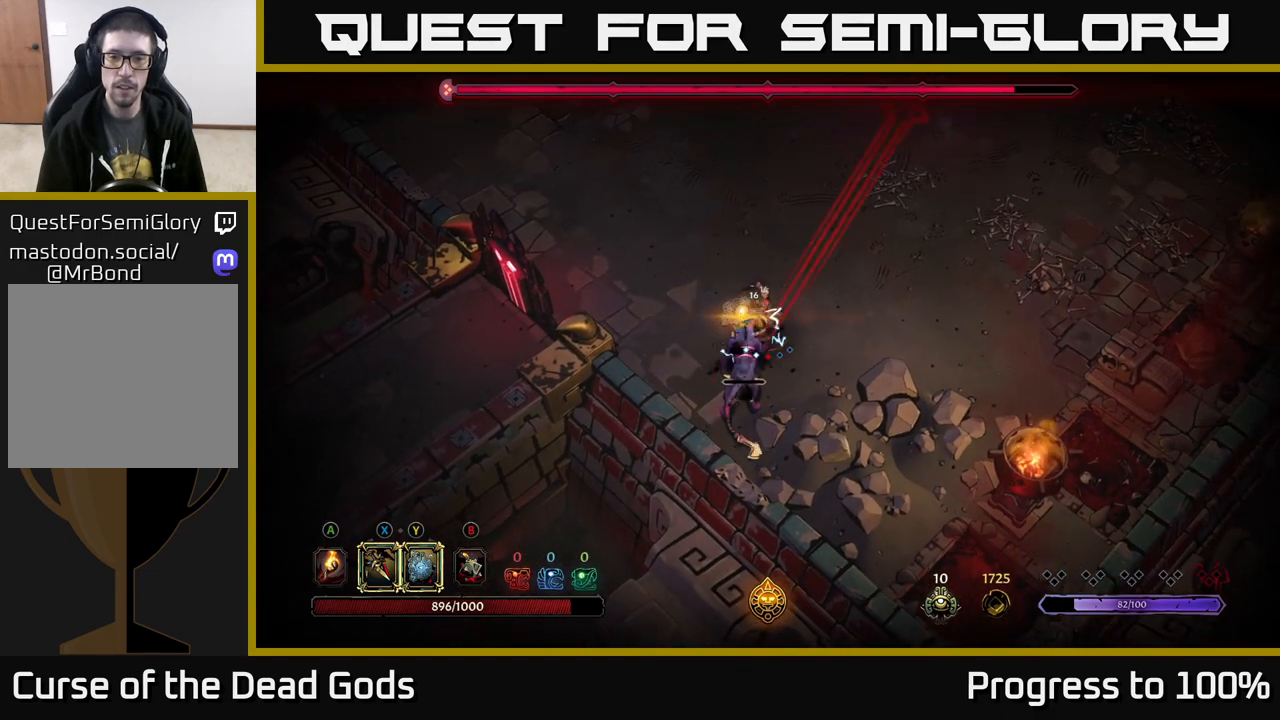
{"buttons": ["R2"], "left_stick": "up-right", "right_stick": "center", "events": [[417, "left_stick", "up-right"], [483, "R2", "down"]]}
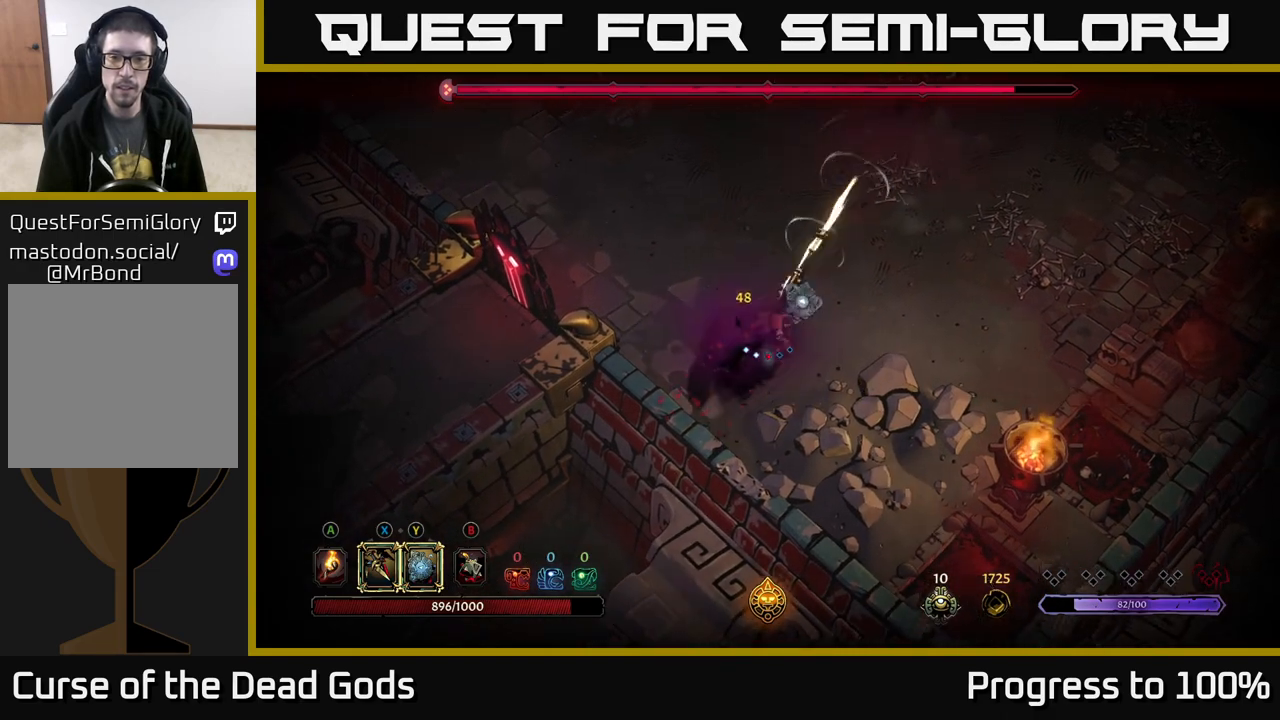
{"buttons": [], "left_stick": "up-right", "right_stick": "center", "events": [[217, "R2", "up"]]}
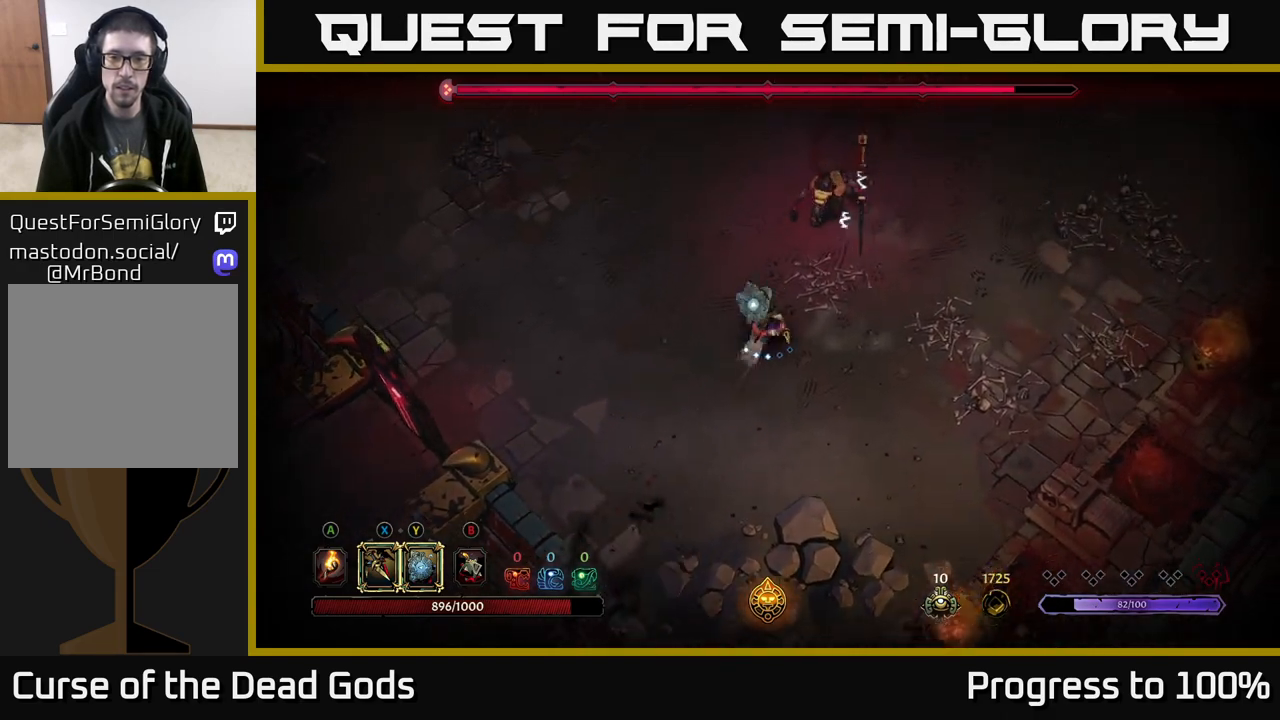
{"buttons": [], "left_stick": "down-right", "right_stick": "center", "events": [[283, "left_stick", "down-right"]]}
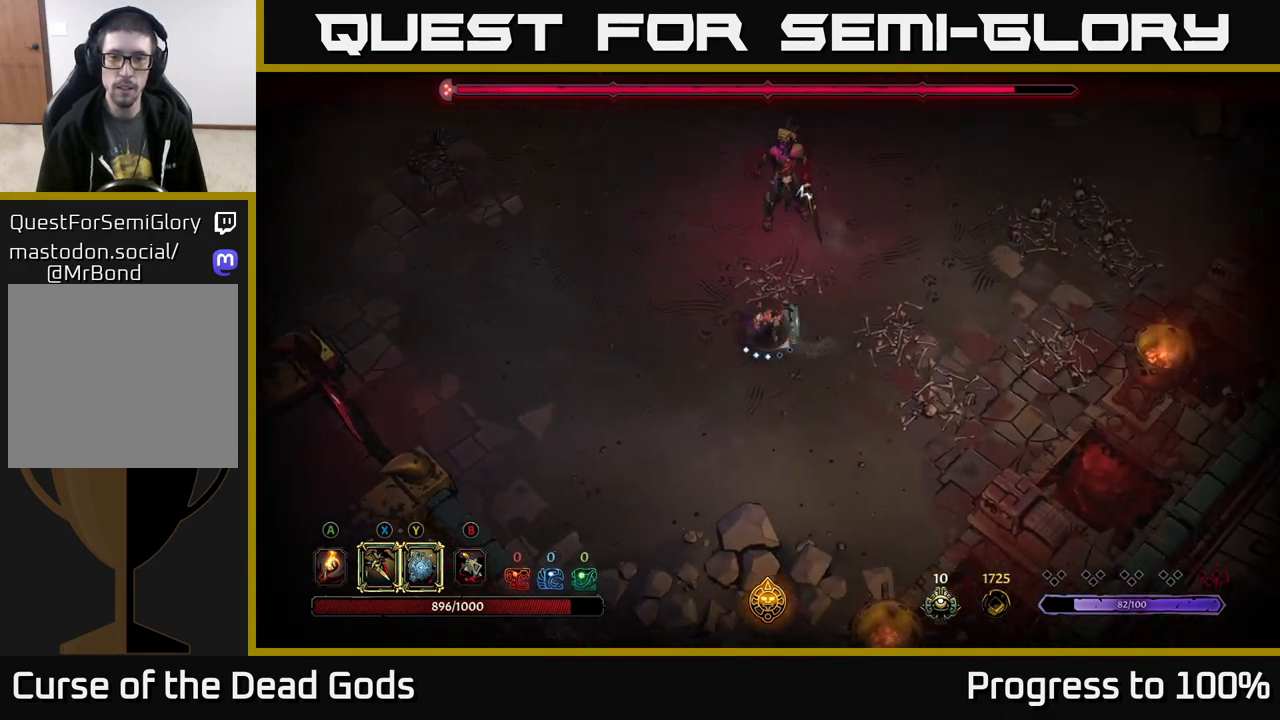
{"buttons": ["Y"], "left_stick": "up", "right_stick": "center", "events": [[33, "left_stick", "up-right"], [83, "left_stick", "up"], [133, "Y", "down"]]}
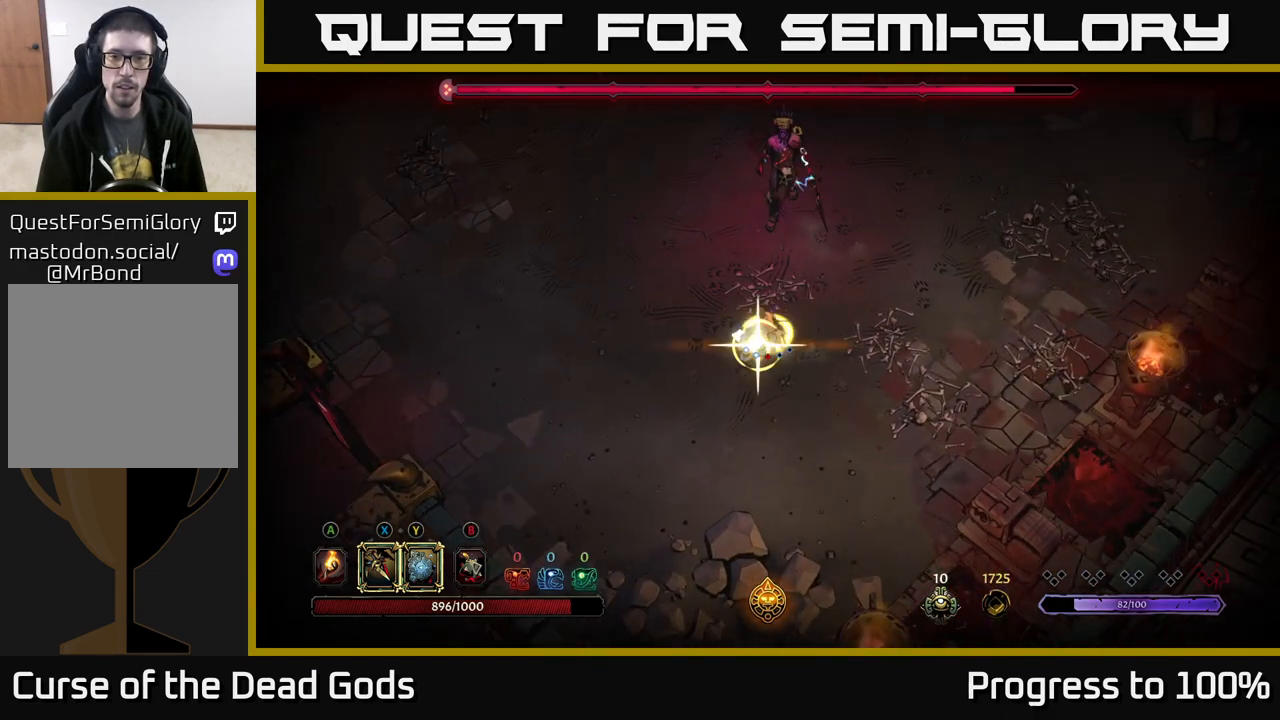
{"buttons": [], "left_stick": "up", "right_stick": "center", "events": [[50, "Y", "up"], [283, "X", "down"], [400, "X", "up"]]}
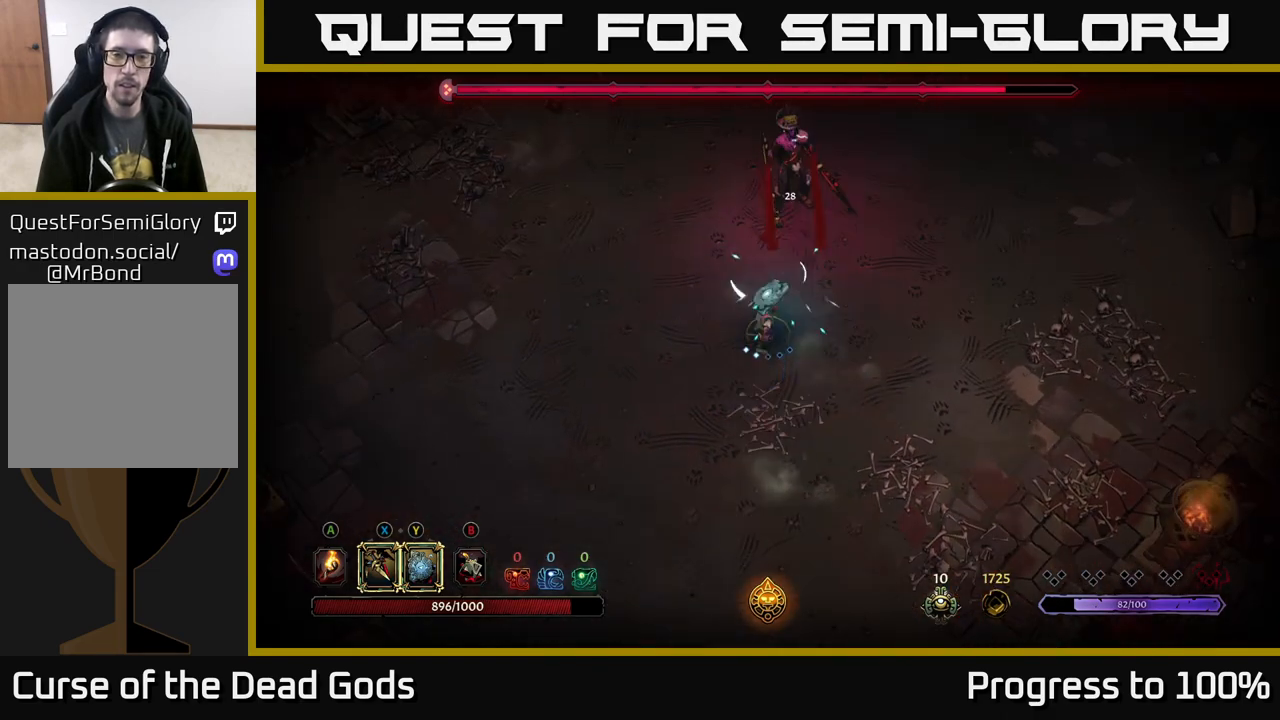
{"buttons": [], "left_stick": "up", "right_stick": "center", "events": [[100, "X", "down"], [267, "X", "up"]]}
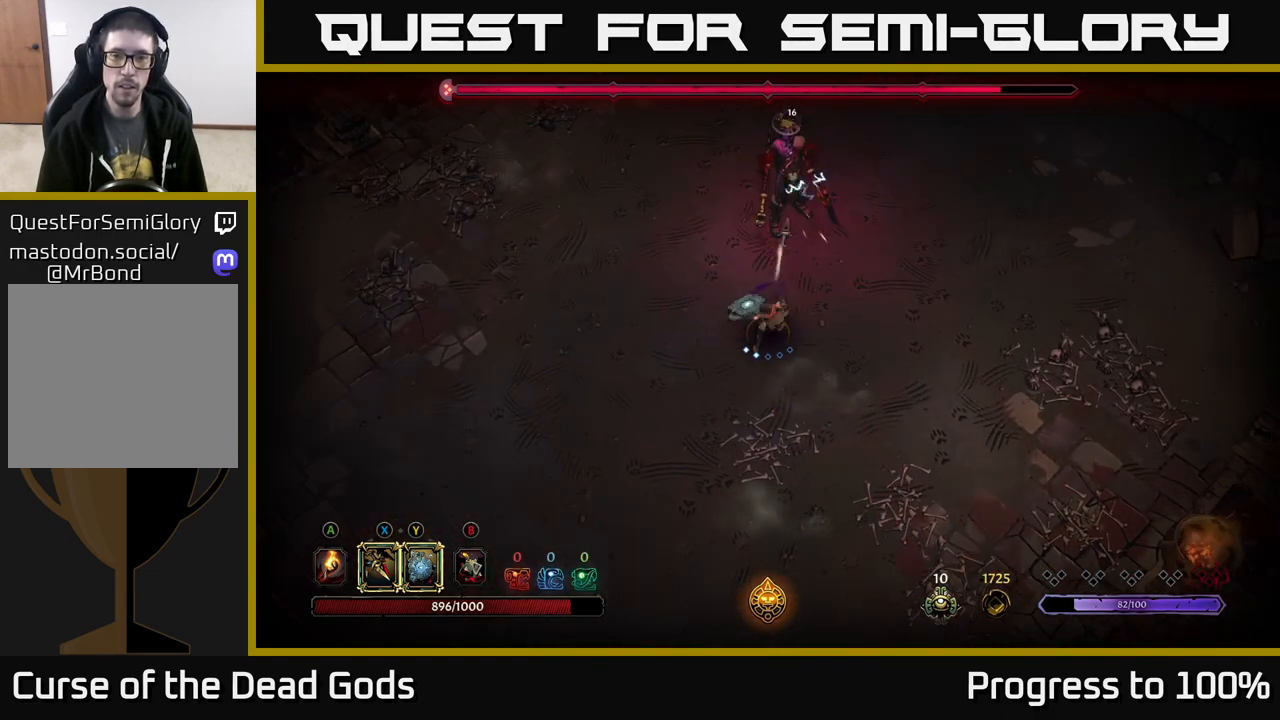
{"buttons": [], "left_stick": "up", "right_stick": "center", "events": [[33, "X", "down"], [183, "X", "up"]]}
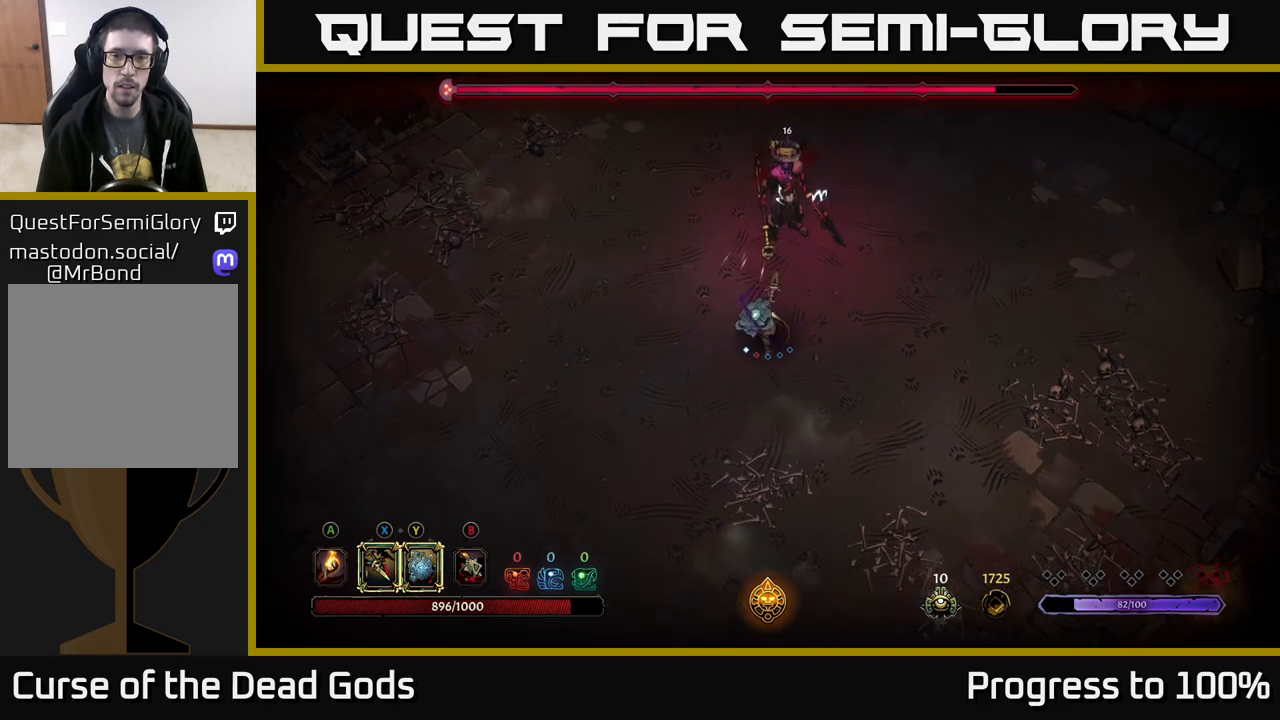
{"buttons": [], "left_stick": "up", "right_stick": "center", "events": [[200, "left_stick", "up-right"], [350, "left_stick", "up"]]}
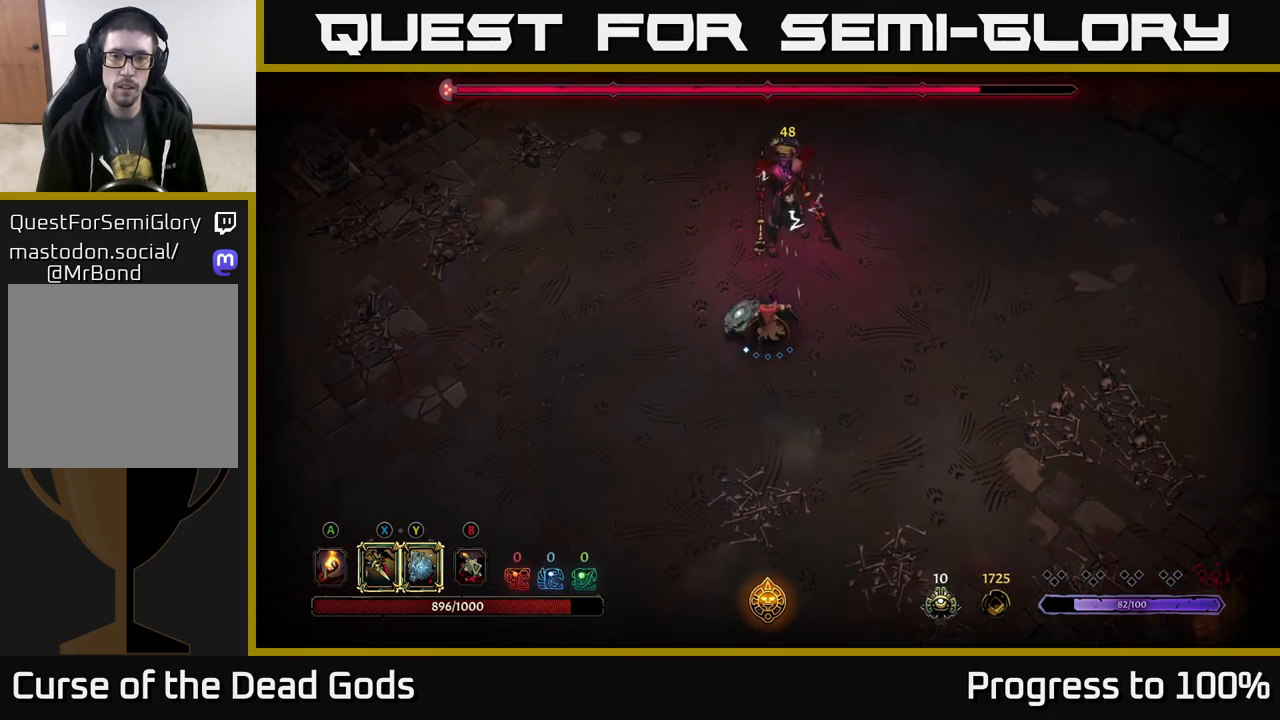
{"buttons": ["Y"], "left_stick": "up", "right_stick": "center", "events": [[167, "Y", "down"]]}
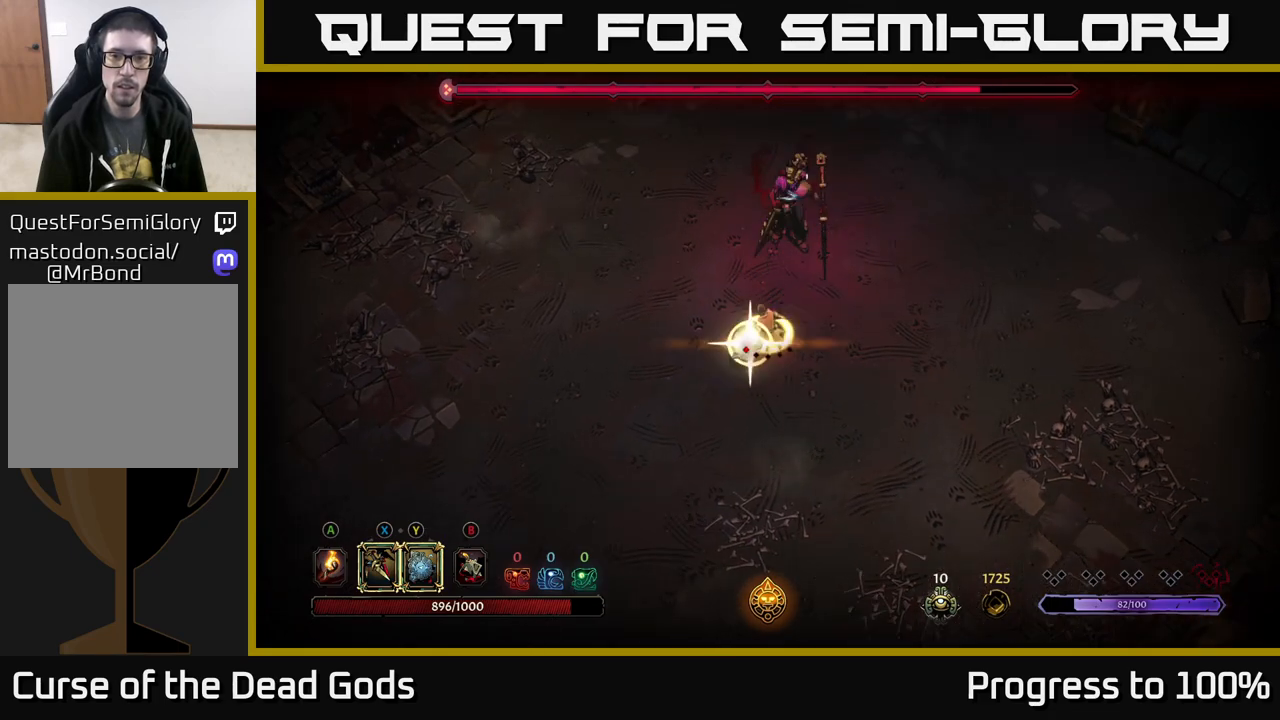
{"buttons": [], "left_stick": "down", "right_stick": "center", "events": [[33, "Y", "up"], [267, "left_stick", "center"], [400, "left_stick", "down"]]}
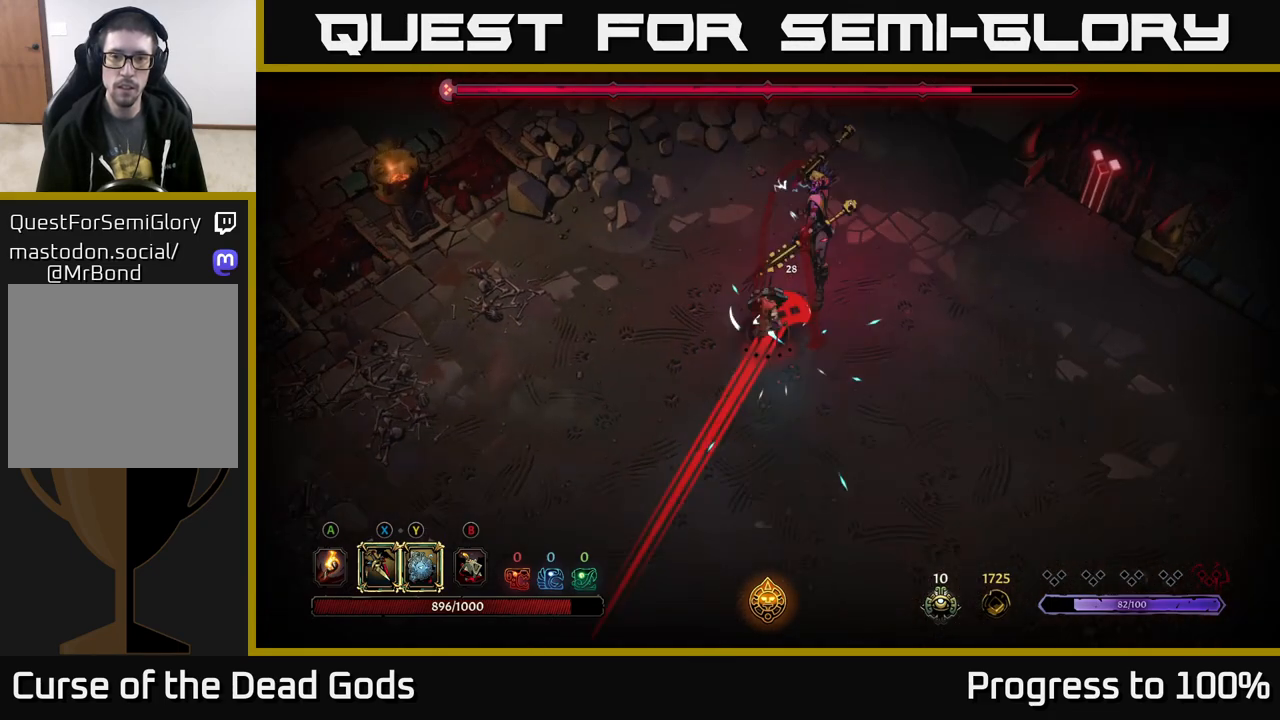
{"buttons": [], "left_stick": "down-right", "right_stick": "center", "events": [[283, "left_stick", "down-right"], [300, "R2", "down"], [417, "R2", "up"]]}
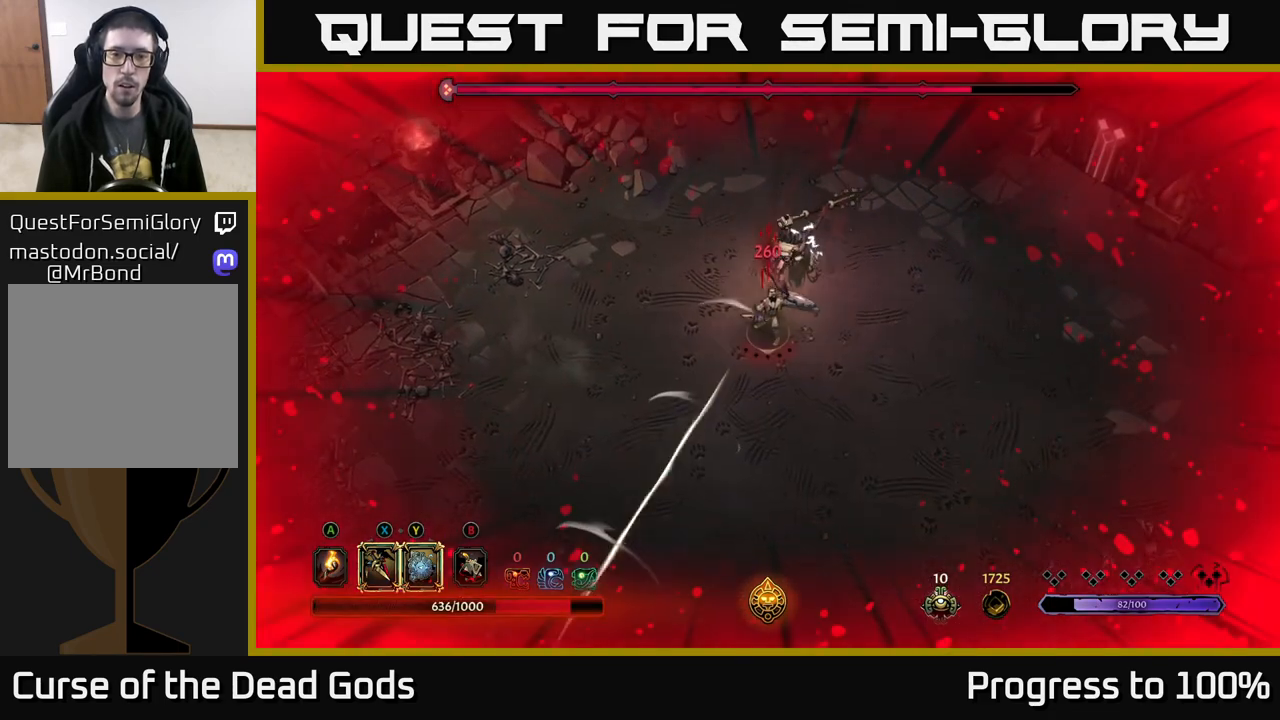
{"buttons": [], "left_stick": "down-right", "right_stick": "center", "events": []}
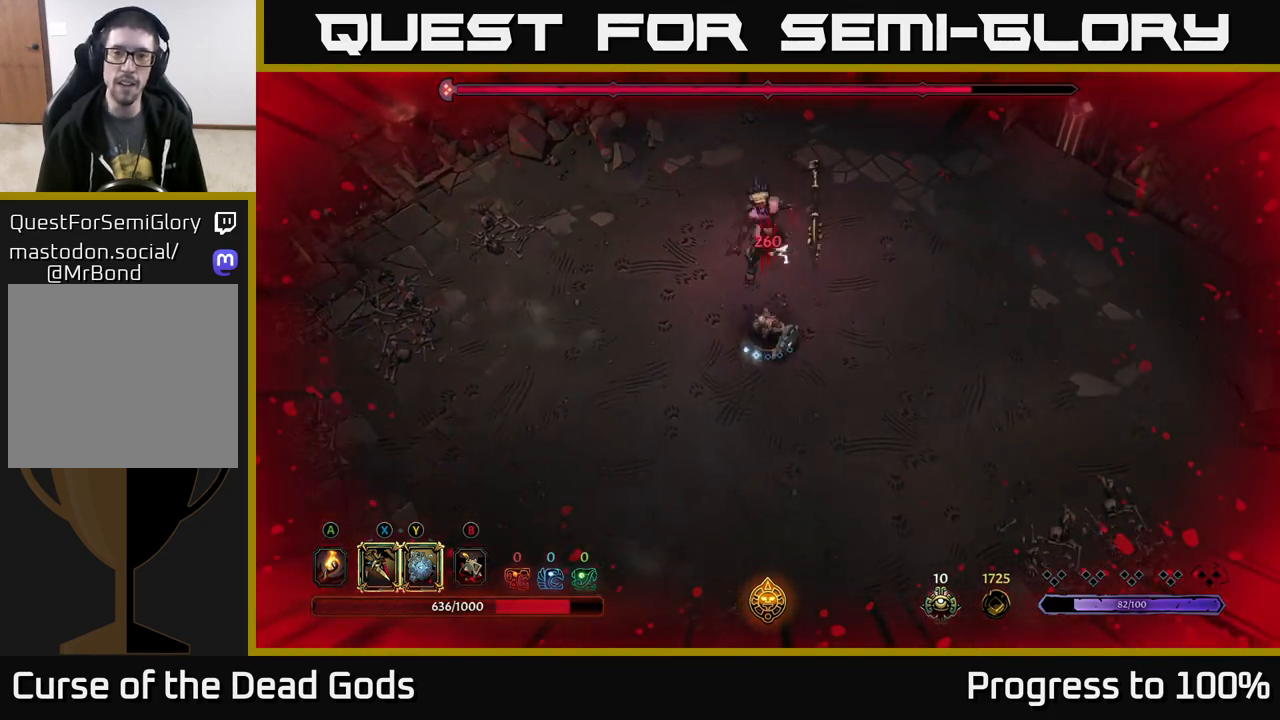
{"buttons": ["R2"], "left_stick": "left", "right_stick": "center", "events": [[383, "left_stick", "left"], [450, "R2", "down"]]}
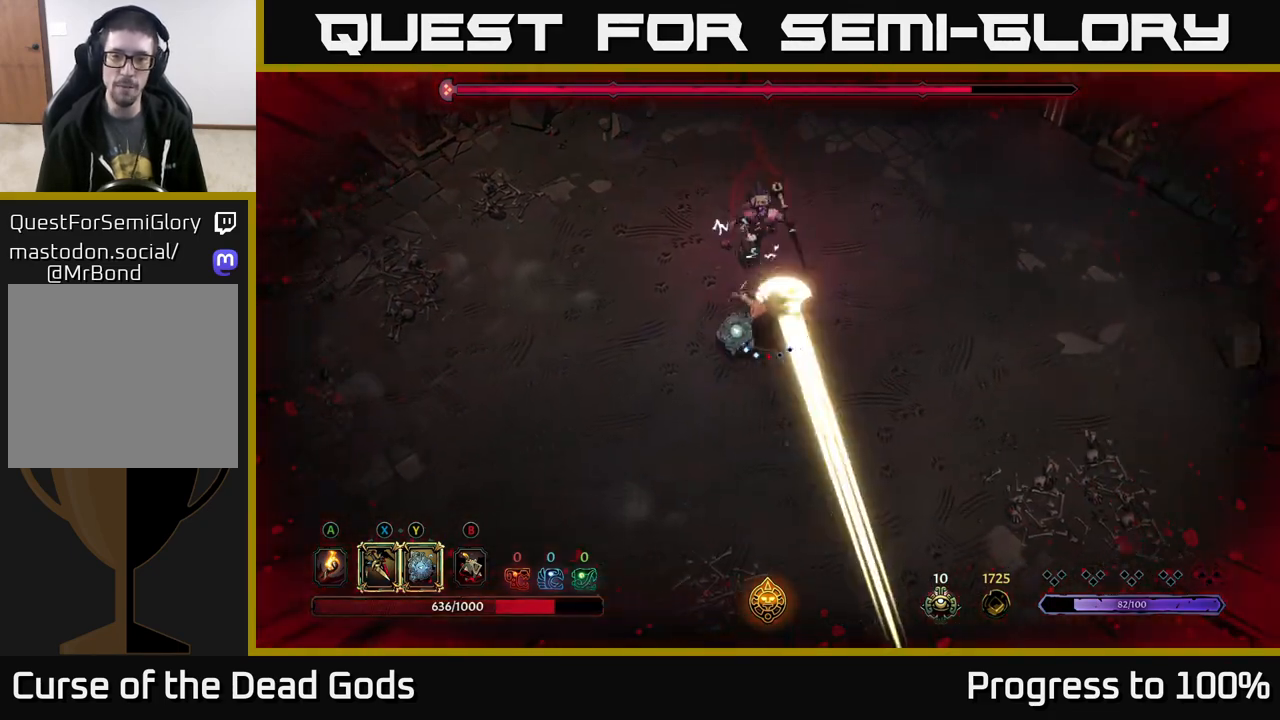
{"buttons": [], "left_stick": "down", "right_stick": "center", "events": [[67, "R2", "up"], [267, "left_stick", "center"], [417, "left_stick", "down"]]}
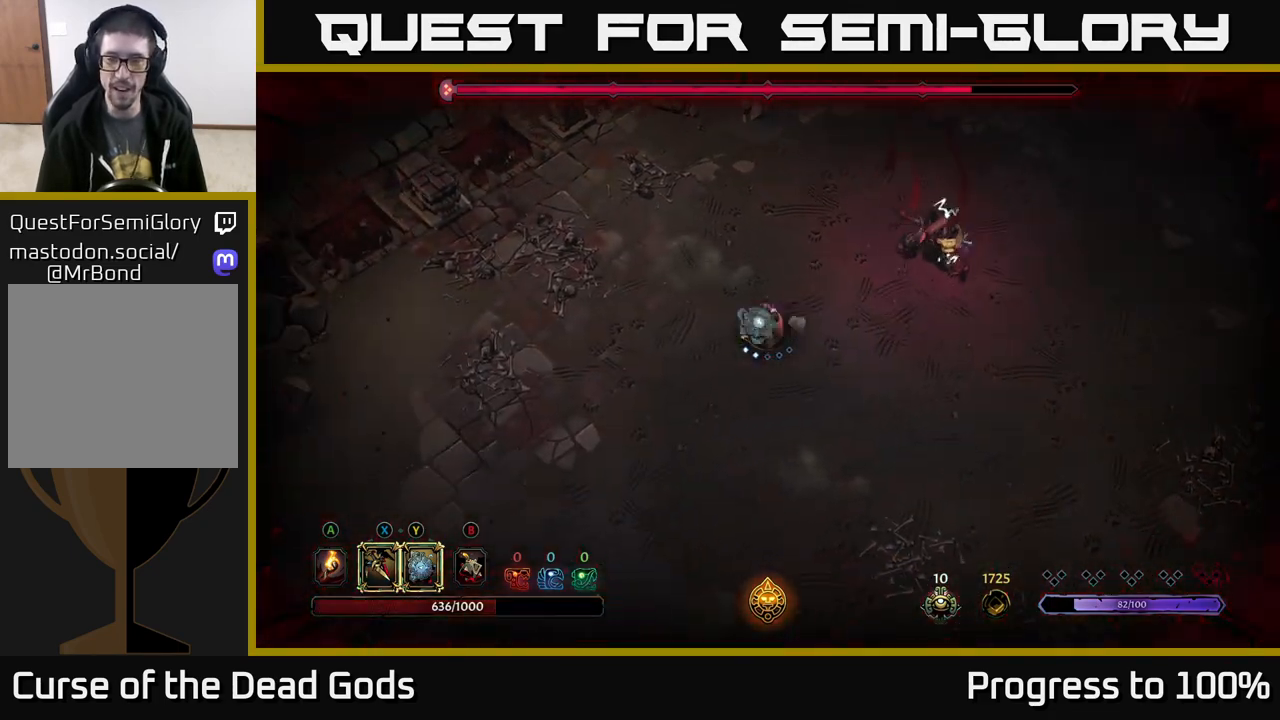
{"buttons": [], "left_stick": "right", "right_stick": "center", "events": [[83, "left_stick", "down-right"], [183, "left_stick", "right"]]}
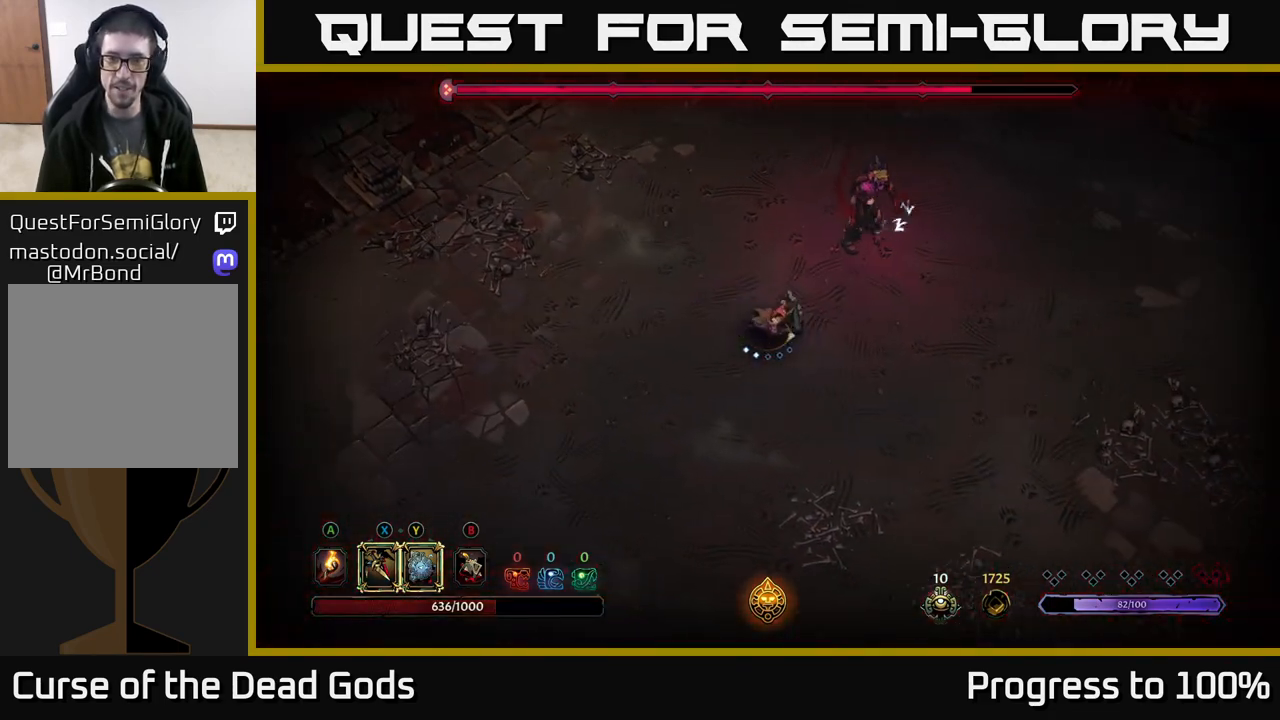
{"buttons": [], "left_stick": "right", "right_stick": "center", "events": []}
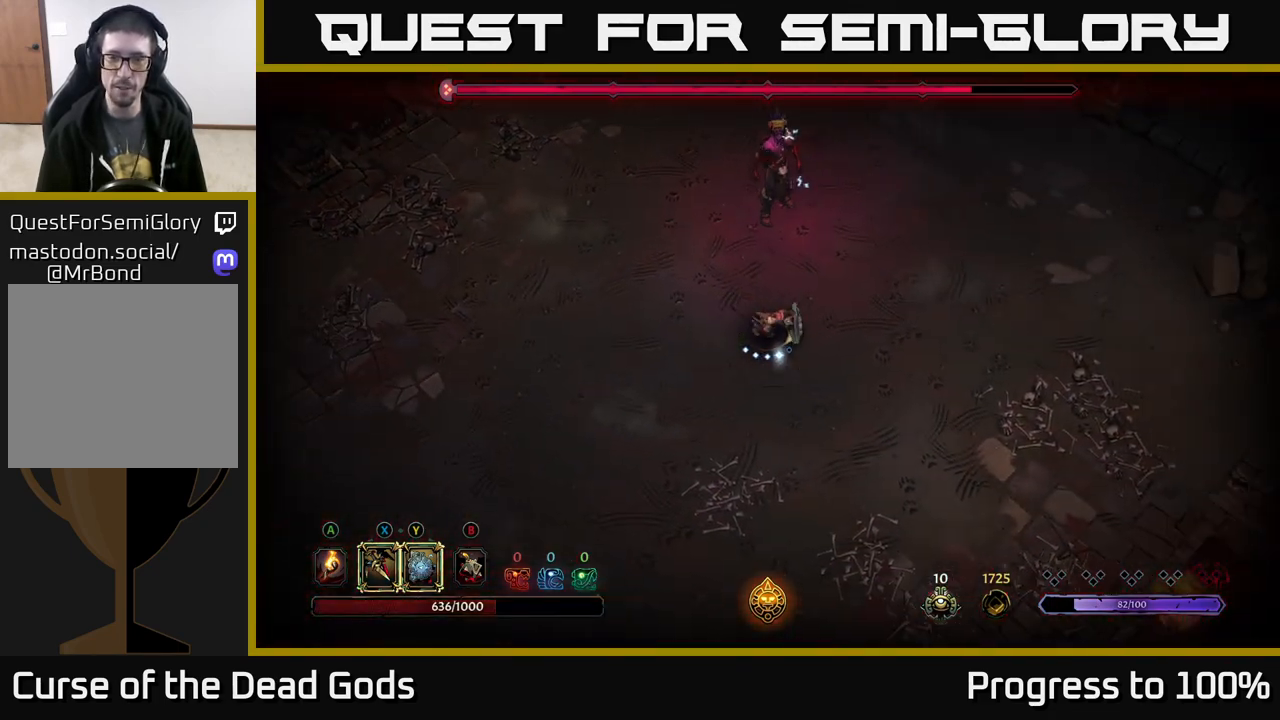
{"buttons": ["Y"], "left_stick": "up", "right_stick": "center", "events": [[100, "left_stick", "up-right"], [233, "left_stick", "up"], [500, "Y", "down"]]}
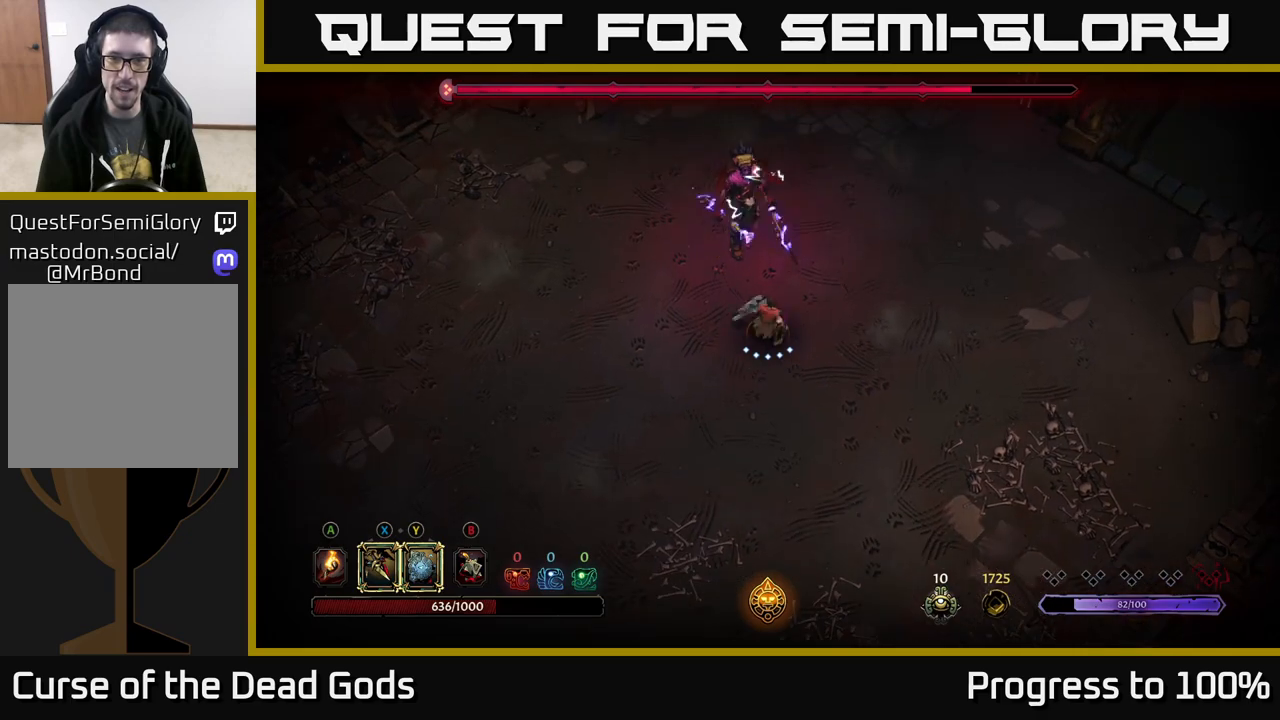
{"buttons": [], "left_stick": "up", "right_stick": "center", "events": [[400, "Y", "up"]]}
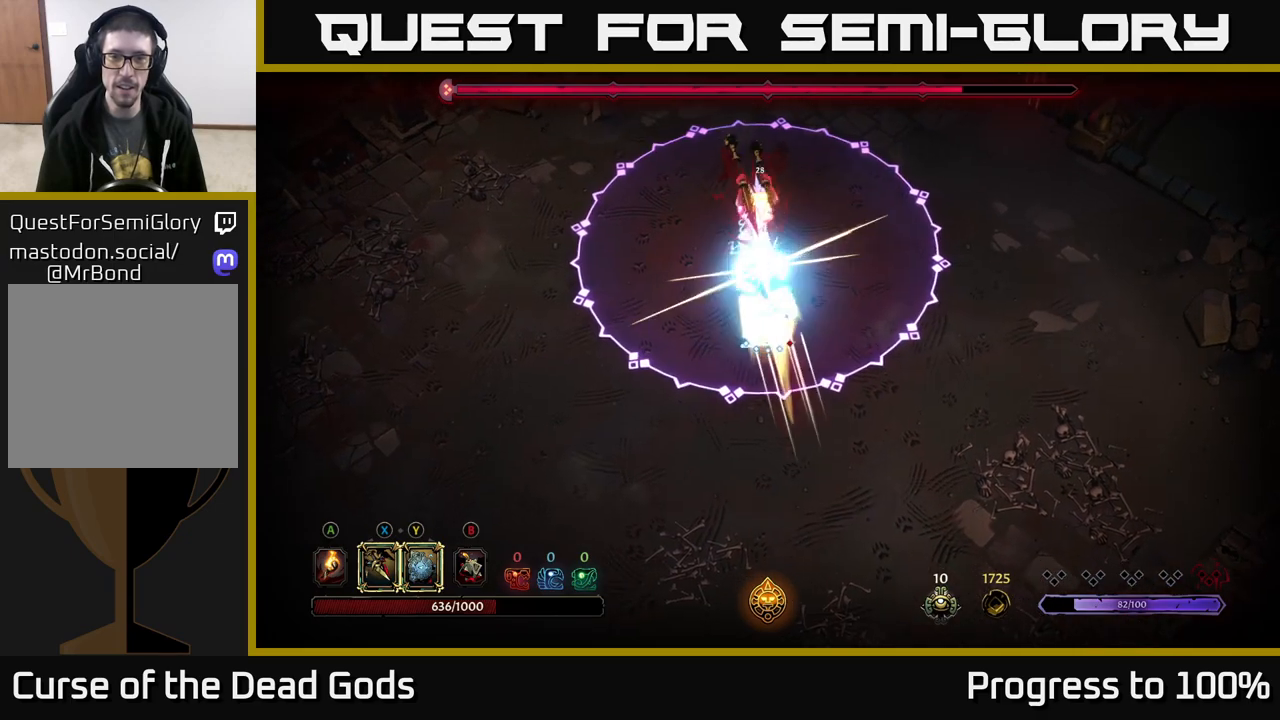
{"buttons": [], "left_stick": "center", "right_stick": "center", "events": [[67, "X", "down"], [200, "X", "up"], [433, "left_stick", "center"]]}
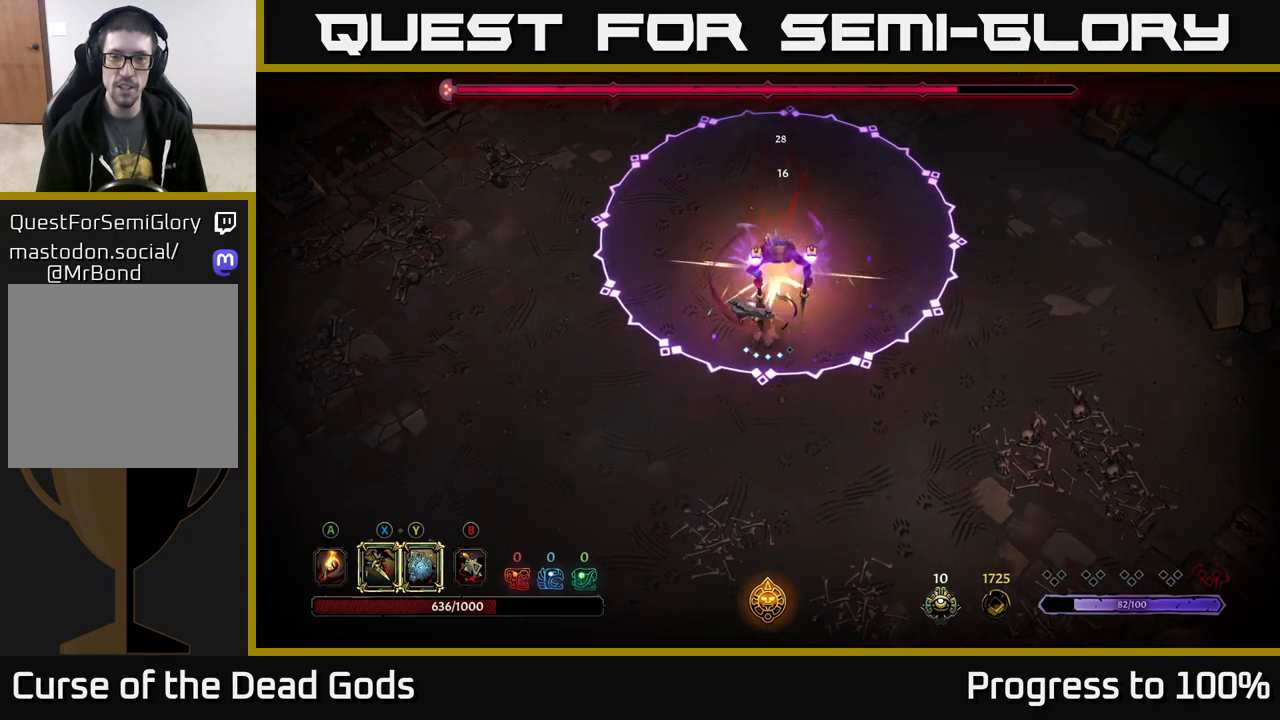
{"buttons": [], "left_stick": "right", "right_stick": "center", "events": [[83, "left_stick", "down"], [117, "R2", "down"], [217, "R2", "up"], [367, "left_stick", "down-right"], [467, "left_stick", "right"]]}
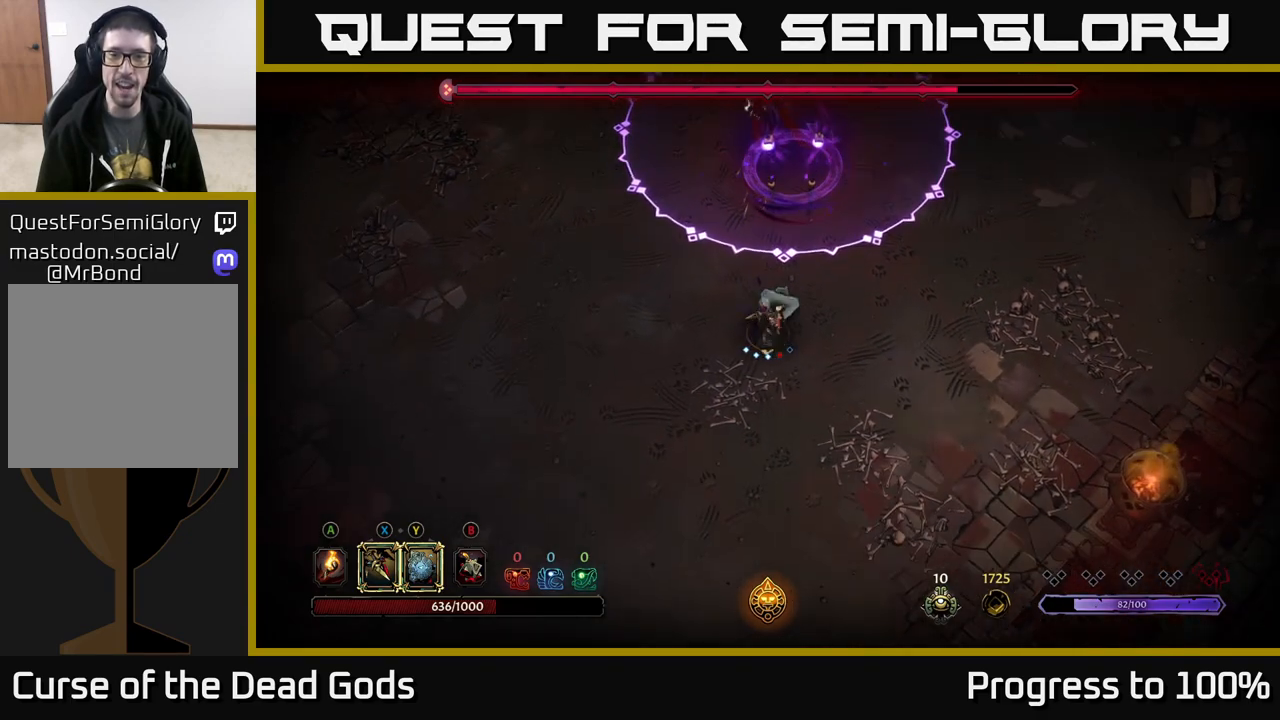
{"buttons": [], "left_stick": "down-right", "right_stick": "center", "events": [[183, "left_stick", "down-right"]]}